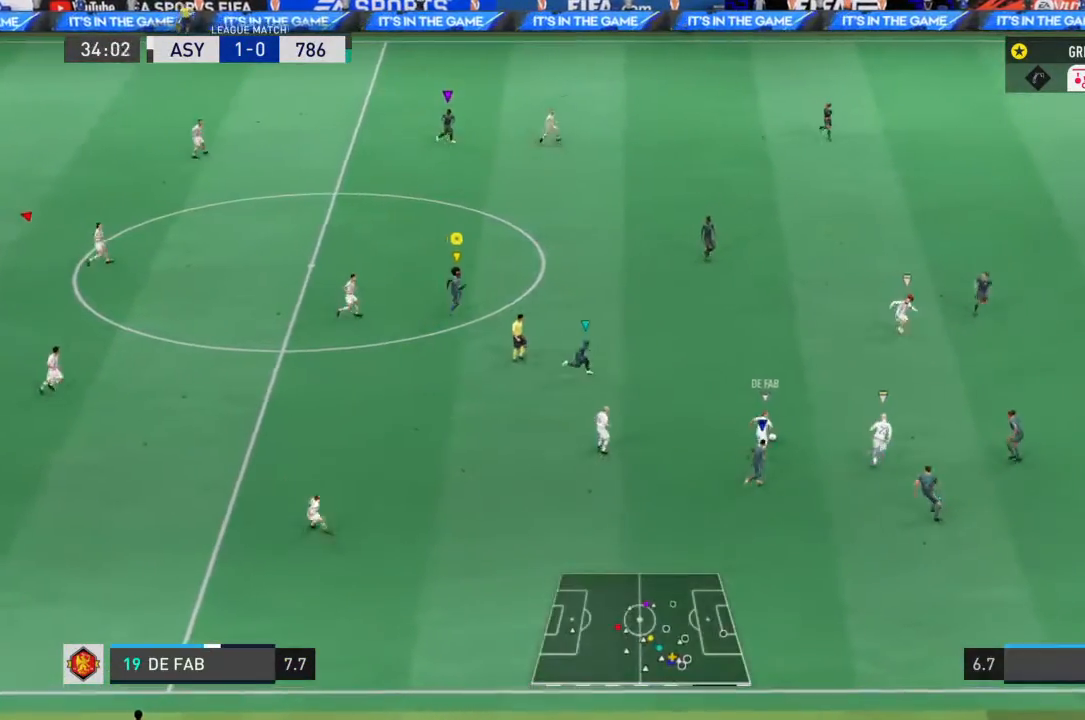
Gameplay with a controller (PlayStation layout); each line is a JSON object with the inputs held at the frame after it. "events" lists button and stick changes between this image and that frame as [ms after this image, input, new state], when the widget could be followed in between. Not read: L3 R3.
{"buttons": ["R1", "R2"], "left_stick": "up", "right_stick": "center", "events": [[367, "left_stick", "up"]]}
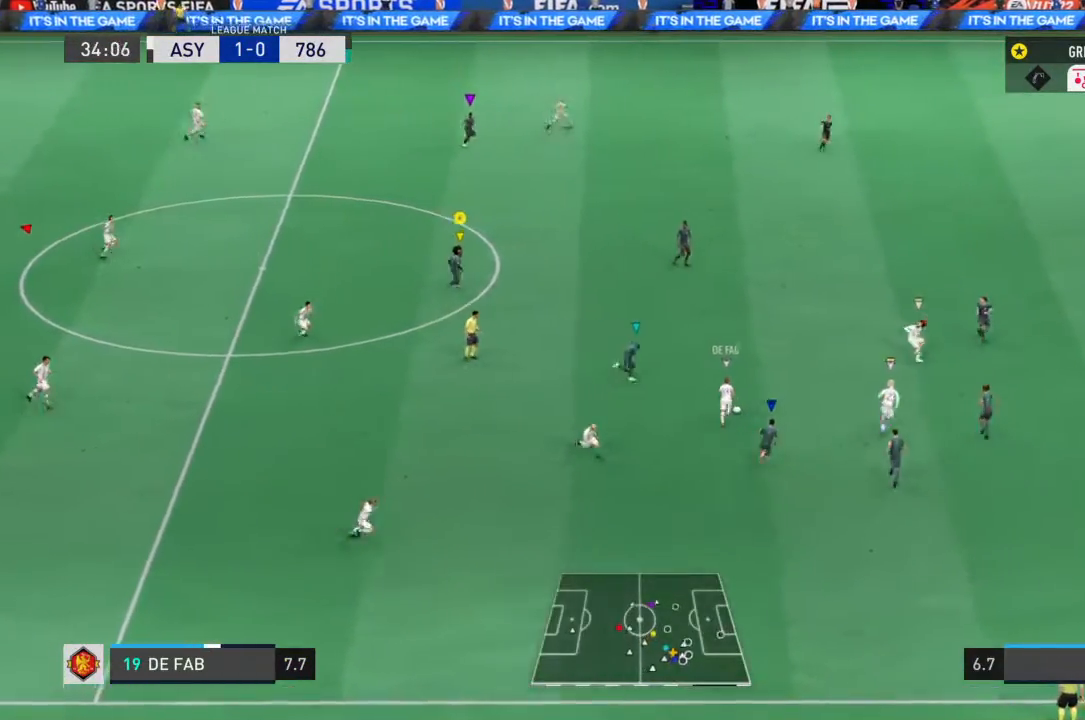
{"buttons": ["R1", "R2"], "left_stick": "up-right", "right_stick": "center", "events": [[267, "left_stick", "up-right"]]}
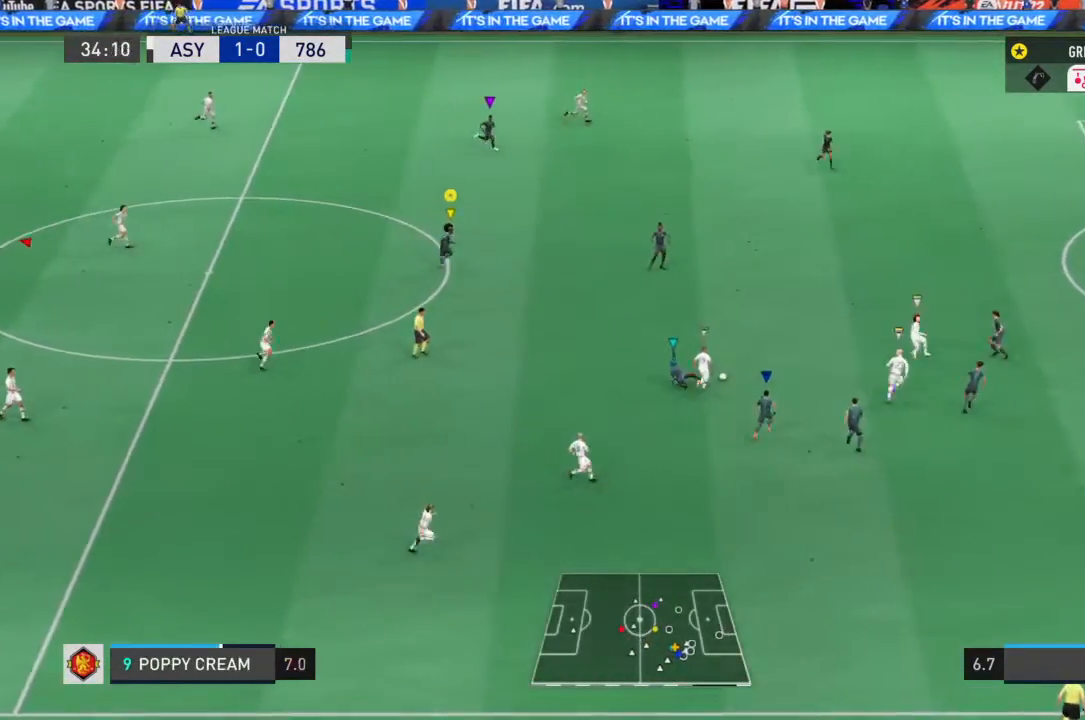
{"buttons": ["R1", "R2"], "left_stick": "center", "right_stick": "center", "events": [[133, "left_stick", "center"]]}
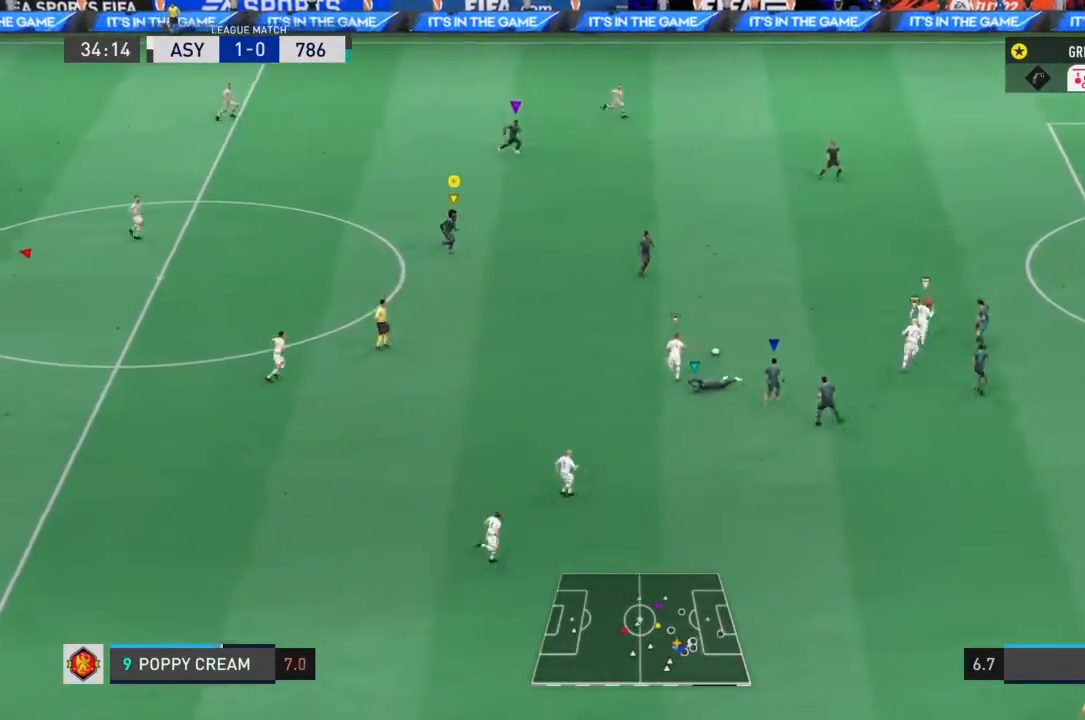
{"buttons": ["R2"], "left_stick": "center", "right_stick": "center", "events": [[133, "left_stick", "up-left"], [267, "left_stick", "center"], [467, "R1", "up"]]}
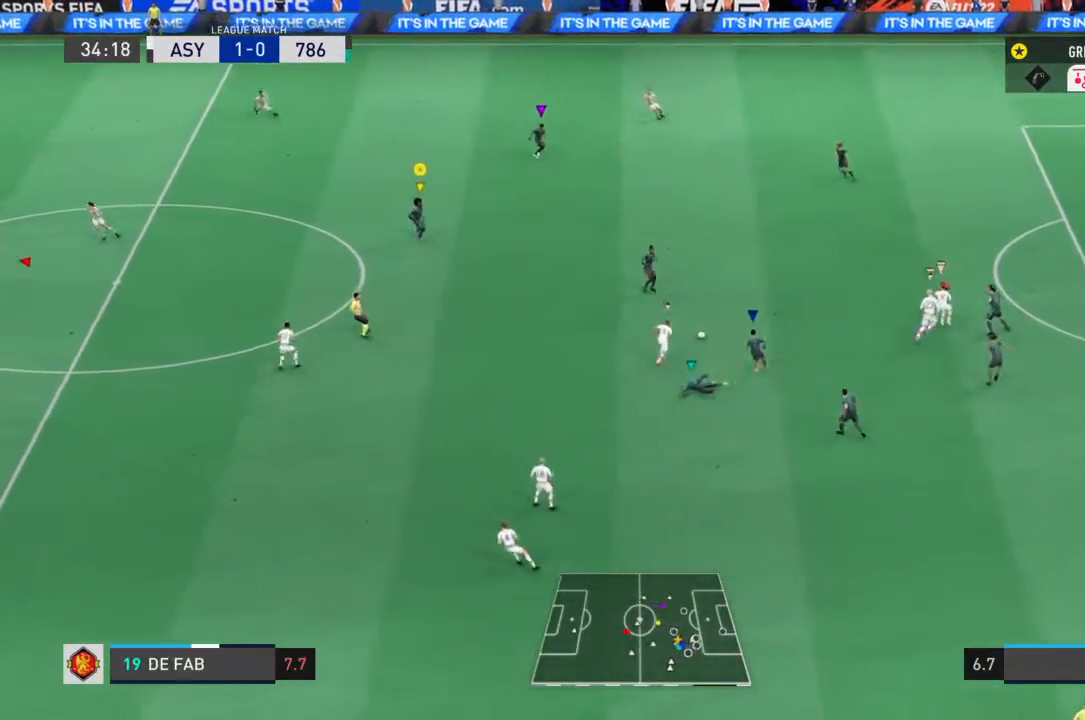
{"buttons": [], "left_stick": "center", "right_stick": "center", "events": [[133, "R2", "up"], [233, "CROSS", "down"], [400, "CROSS", "up"]]}
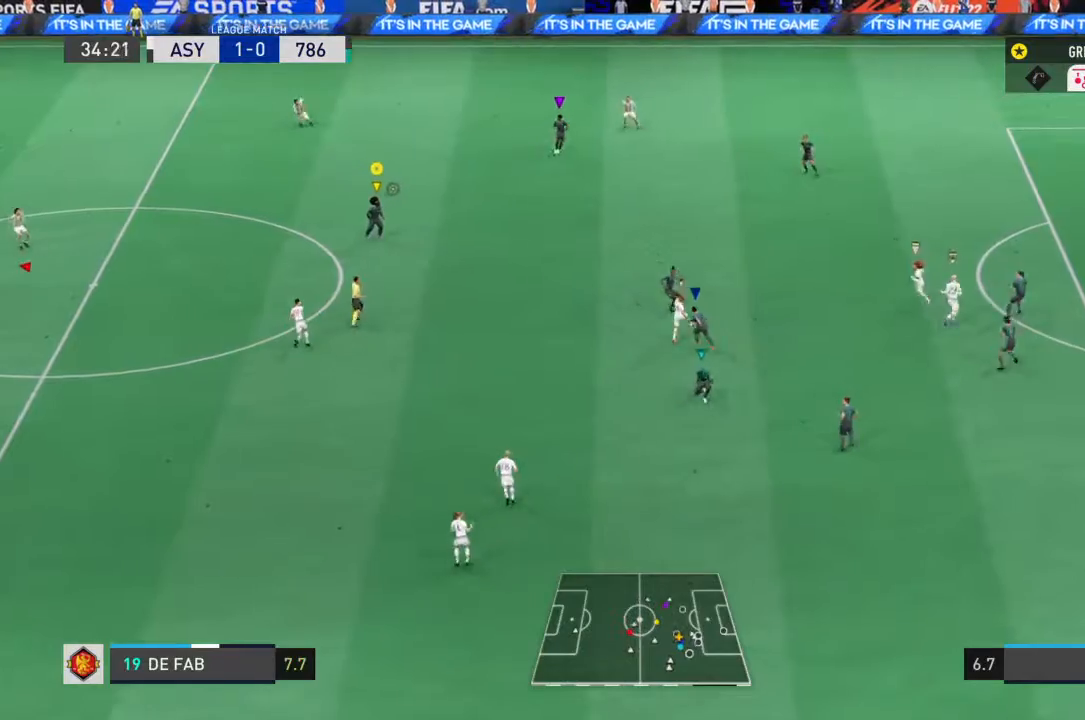
{"buttons": [], "left_stick": "center", "right_stick": "center", "events": []}
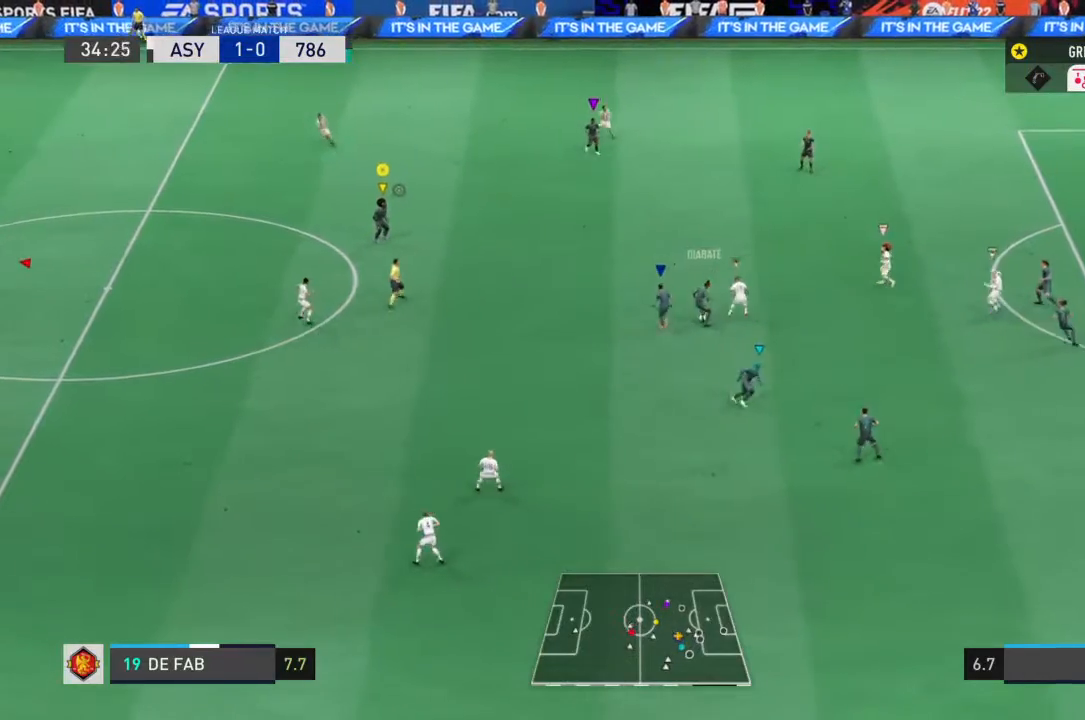
{"buttons": [], "left_stick": "left", "right_stick": "center", "events": [[267, "left_stick", "left"], [400, "CROSS", "down"], [433, "CROSS", "up"]]}
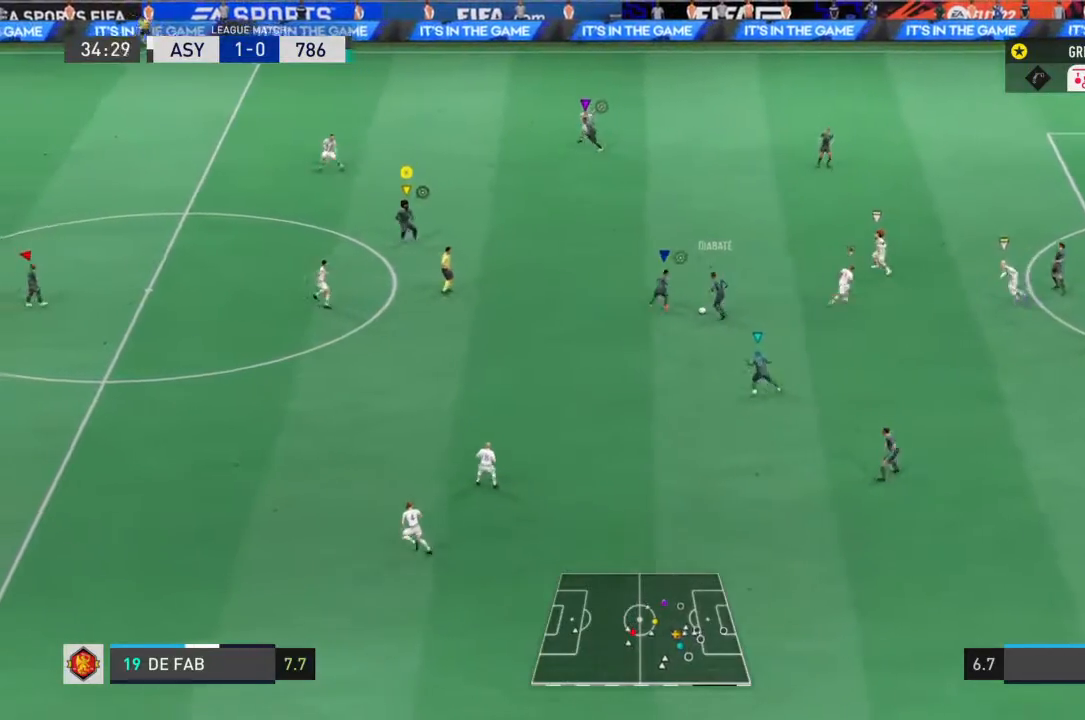
{"buttons": [], "left_stick": "left", "right_stick": "center", "events": []}
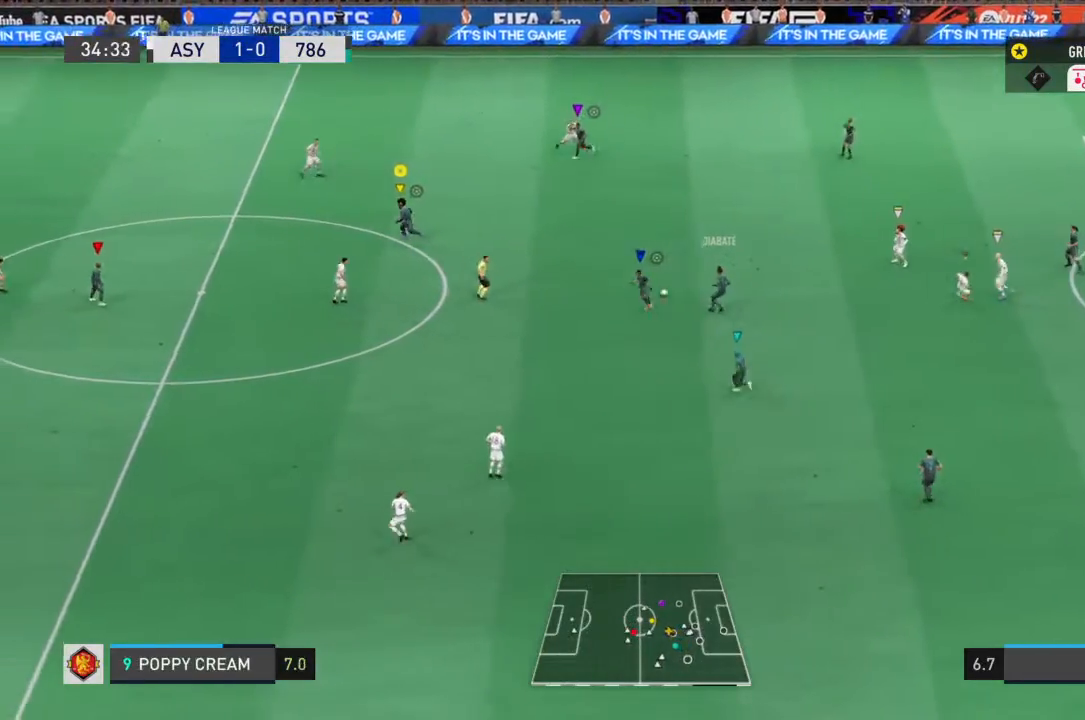
{"buttons": [], "left_stick": "left", "right_stick": "center", "events": []}
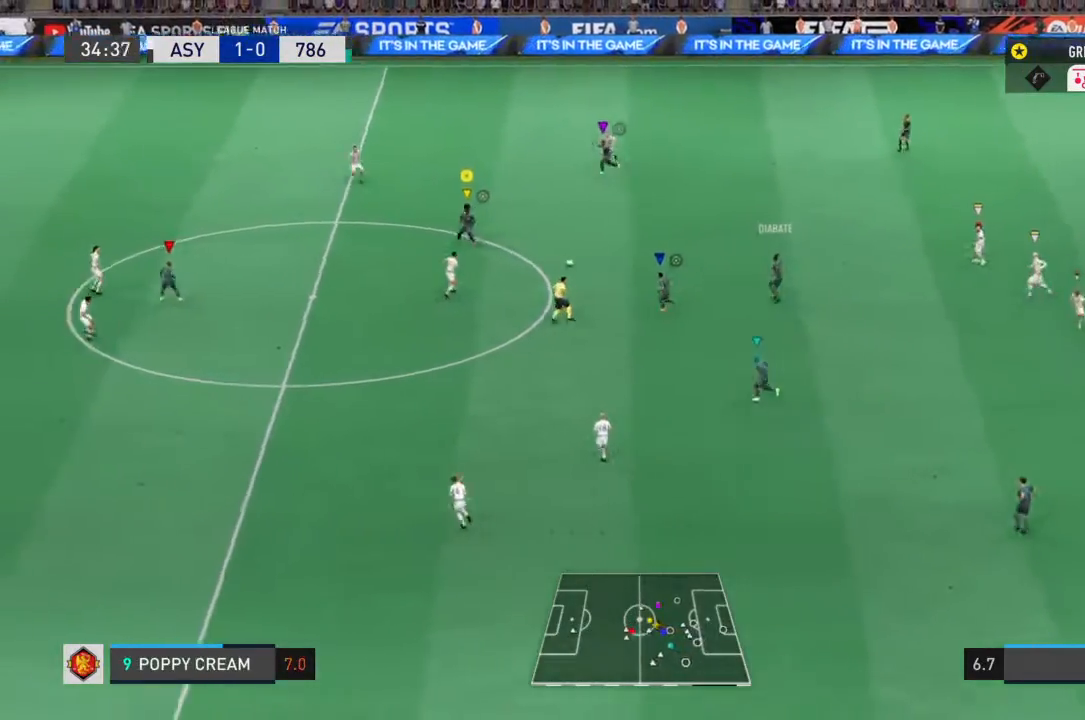
{"buttons": [], "left_stick": "left", "right_stick": "center", "events": []}
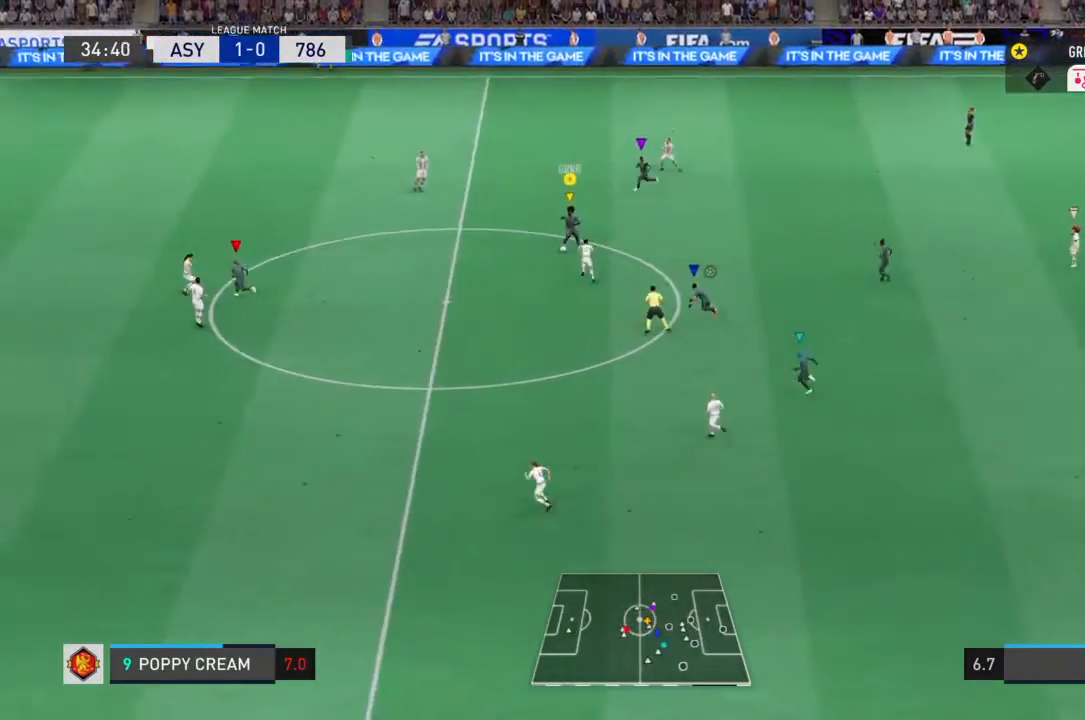
{"buttons": ["TRIANGLE", "R2"], "left_stick": "left", "right_stick": "center", "events": [[200, "TRIANGLE", "down"], [300, "R2", "down"]]}
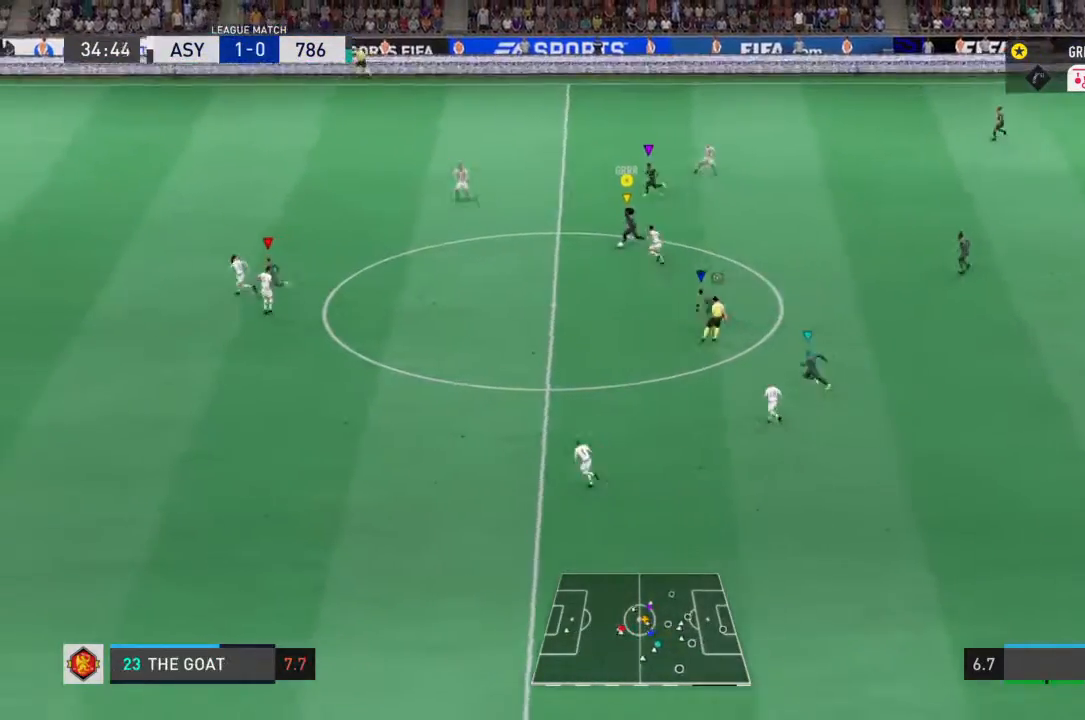
{"buttons": ["R2"], "left_stick": "left", "right_stick": "center", "events": [[100, "TRIANGLE", "up"]]}
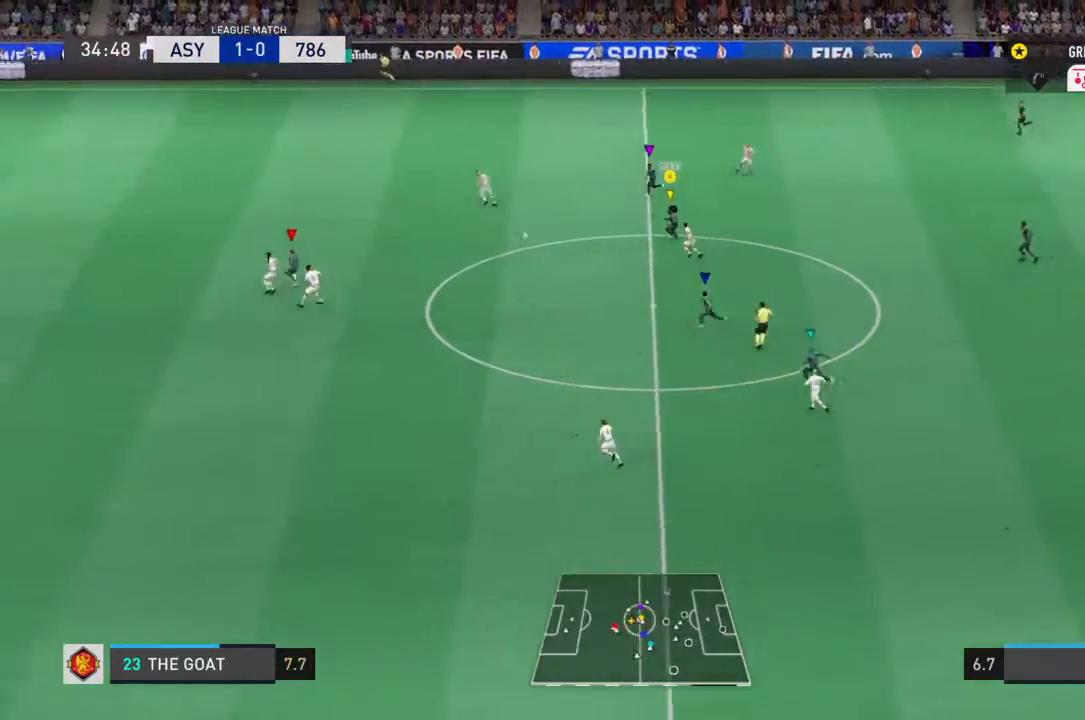
{"buttons": ["R2"], "left_stick": "left", "right_stick": "center", "events": []}
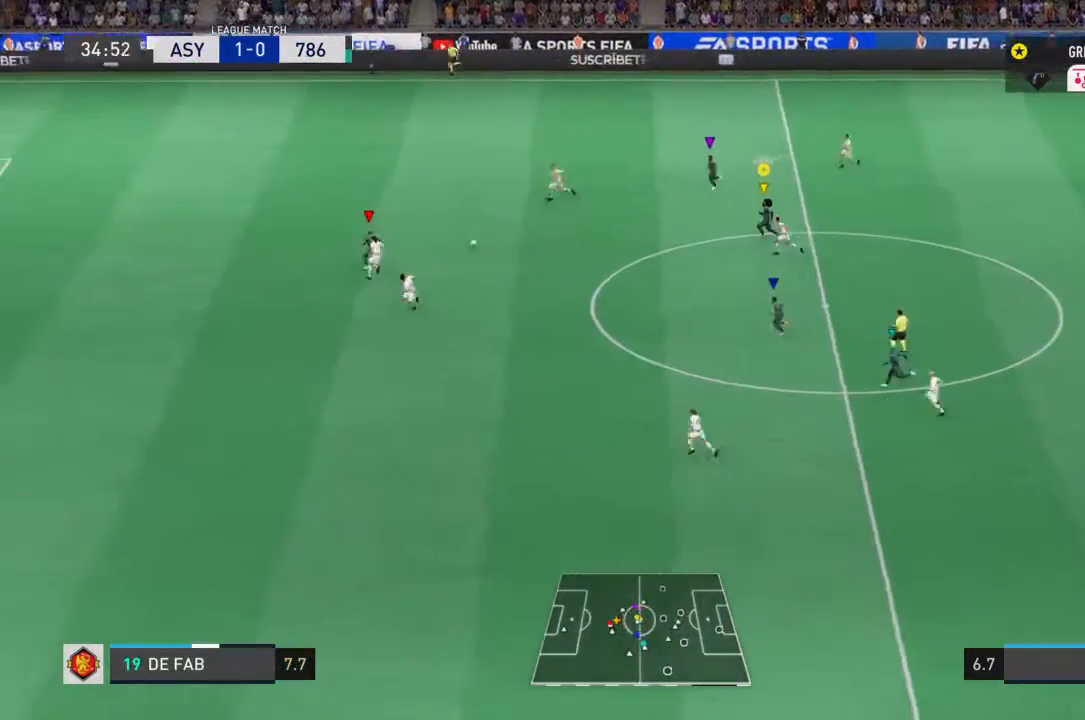
{"buttons": ["R2"], "left_stick": "left", "right_stick": "center", "events": []}
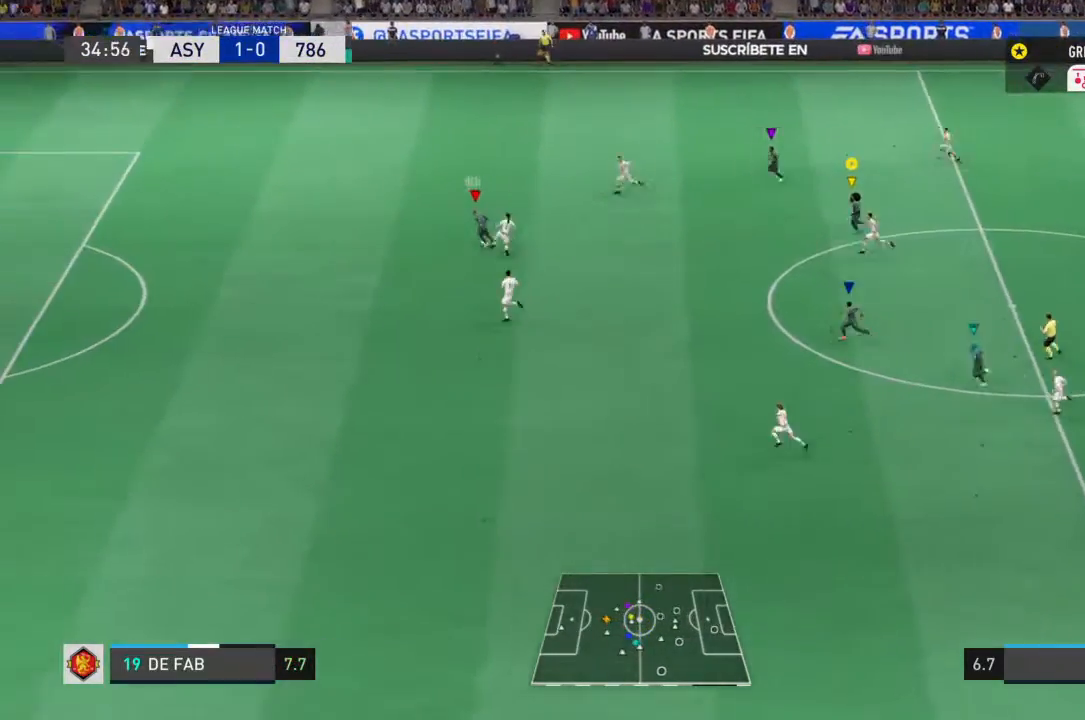
{"buttons": ["R2"], "left_stick": "left", "right_stick": "center", "events": []}
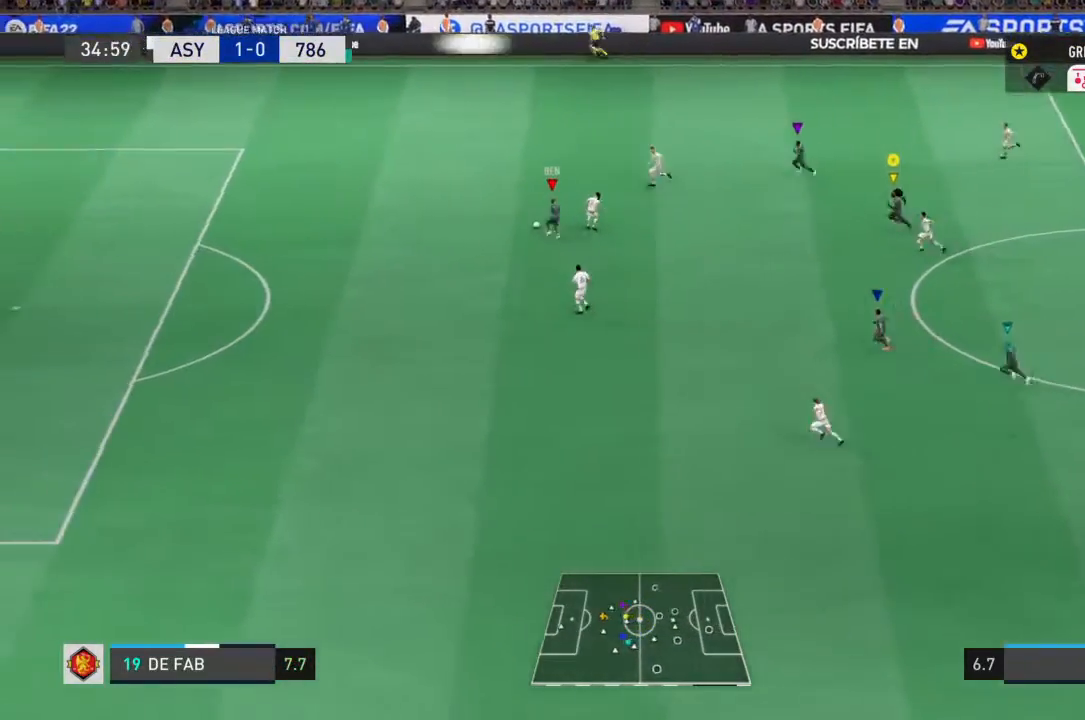
{"buttons": ["R2"], "left_stick": "left", "right_stick": "center", "events": []}
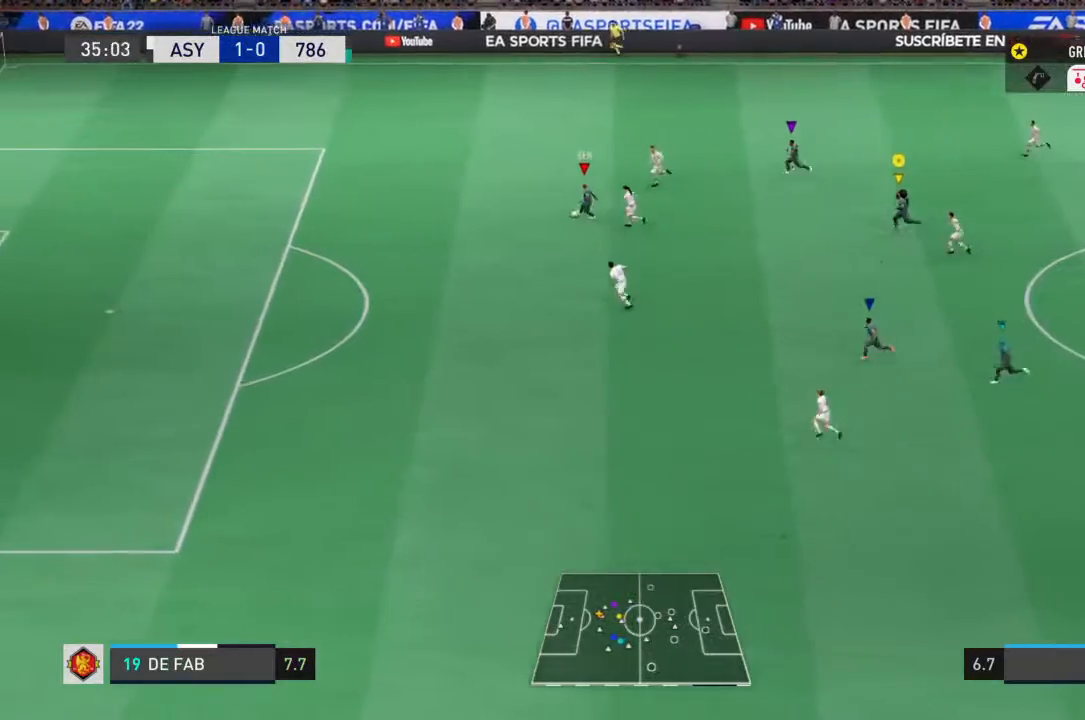
{"buttons": ["R2"], "left_stick": "left", "right_stick": "center", "events": []}
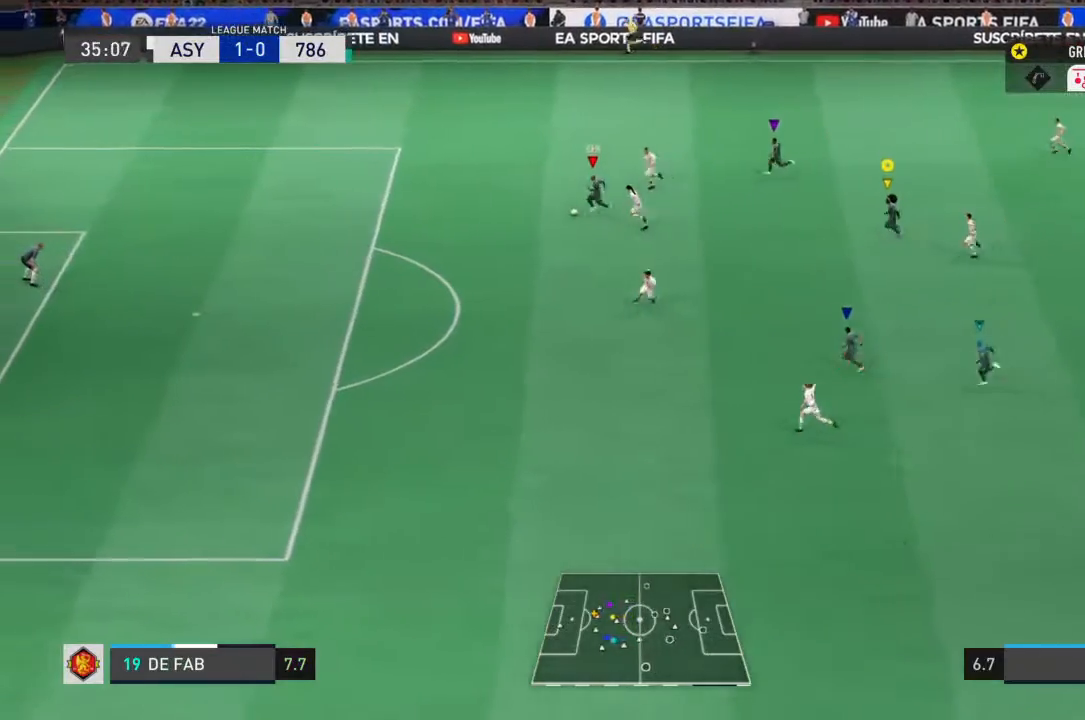
{"buttons": ["R2"], "left_stick": "left", "right_stick": "center", "events": []}
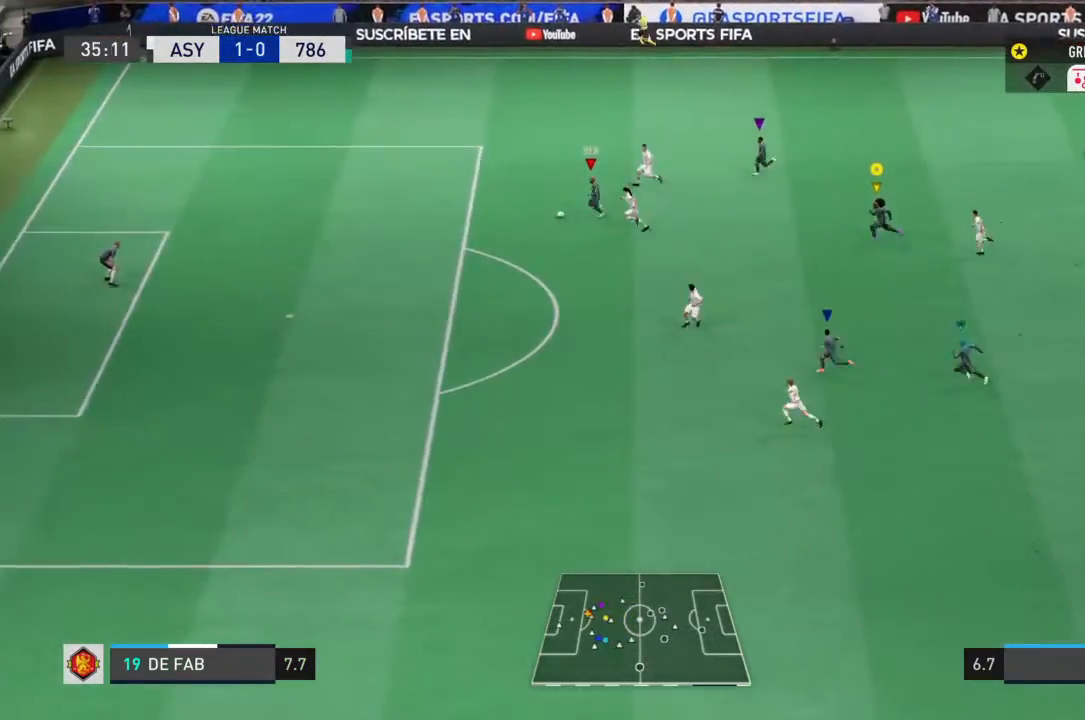
{"buttons": ["R2"], "left_stick": "down-left", "right_stick": "center", "events": [[300, "left_stick", "down-left"]]}
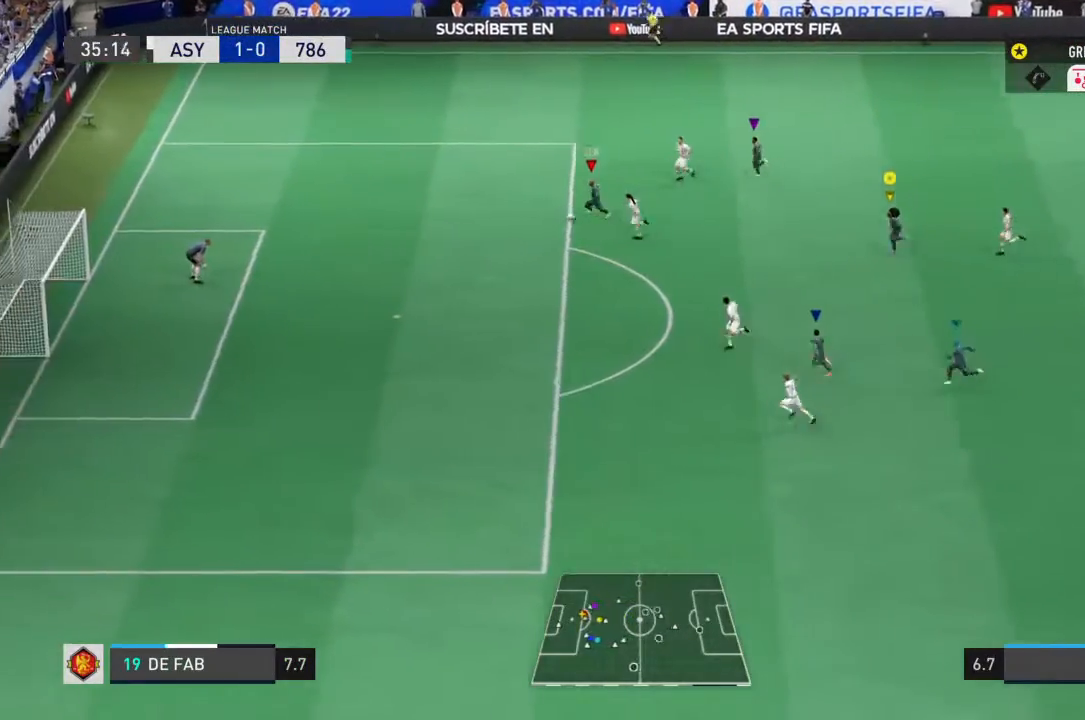
{"buttons": ["R2"], "left_stick": "down", "right_stick": "center", "events": [[367, "left_stick", "down"]]}
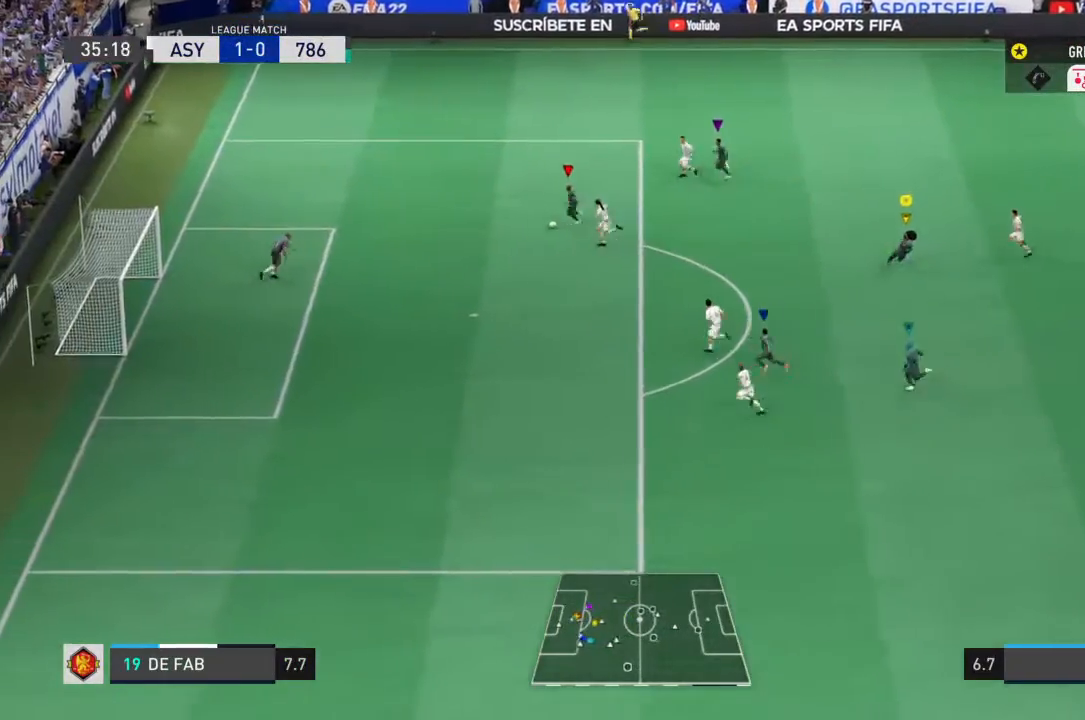
{"buttons": ["R2"], "left_stick": "down", "right_stick": "center", "events": []}
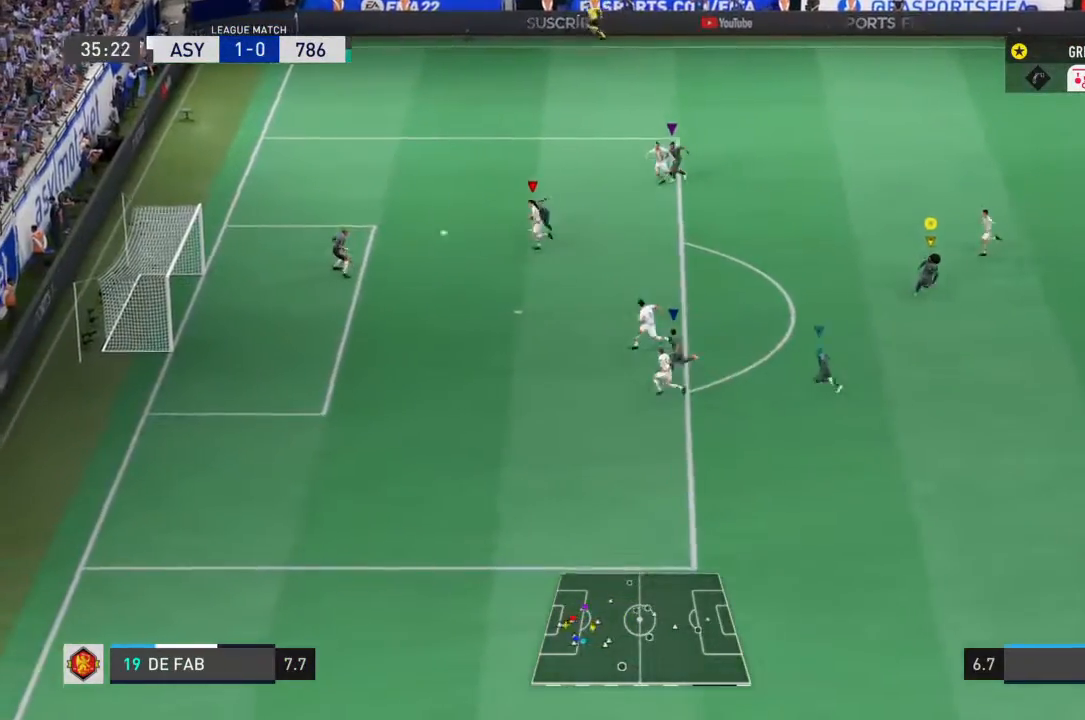
{"buttons": ["R2"], "left_stick": "down", "right_stick": "center", "events": []}
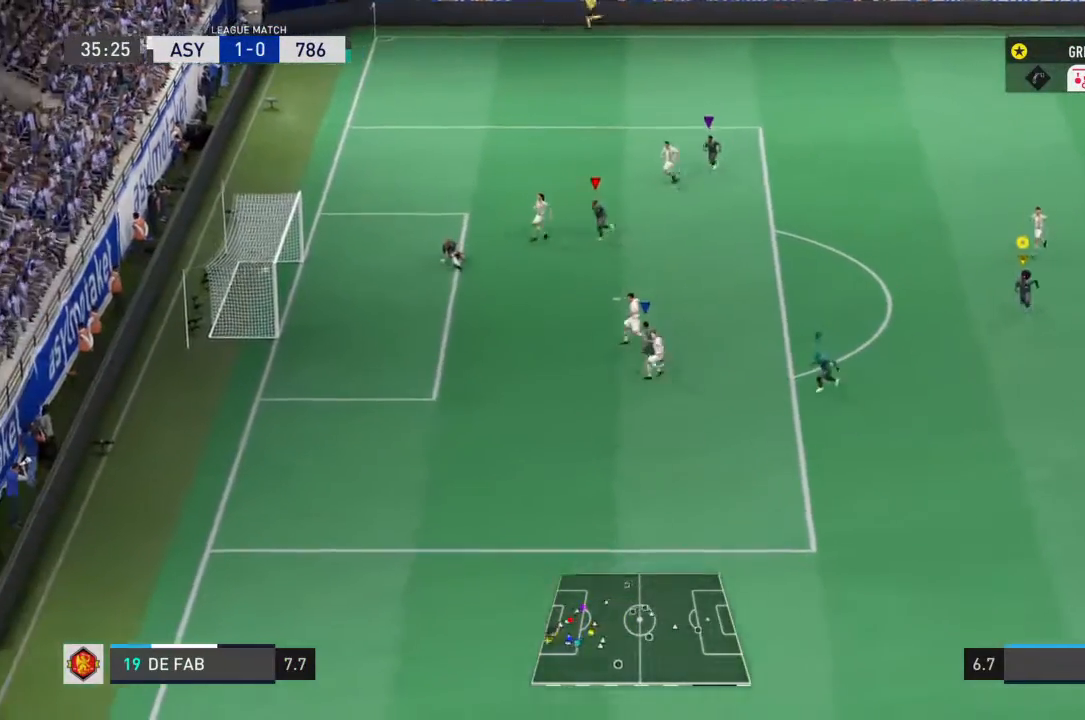
{"buttons": ["L1", "R1", "R2"], "left_stick": "up-right", "right_stick": "center", "events": [[167, "R1", "down"], [233, "L1", "down"], [267, "left_stick", "center"], [433, "R1", "up"], [433, "left_stick", "up-right"], [500, "R1", "down"]]}
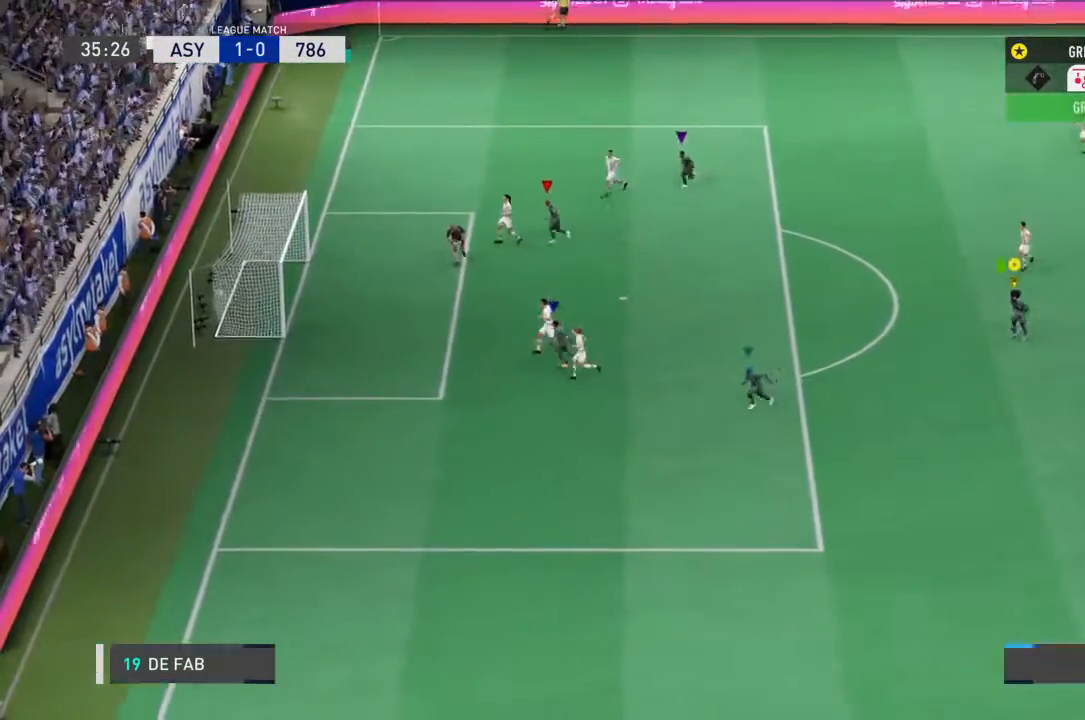
{"buttons": ["CROSS", "L1", "R1", "R2"], "left_stick": "up-left", "right_stick": "center", "events": [[67, "left_stick", "center"], [167, "R1", "up"], [267, "R1", "down"], [333, "left_stick", "left"], [433, "left_stick", "up-left"], [467, "CROSS", "down"]]}
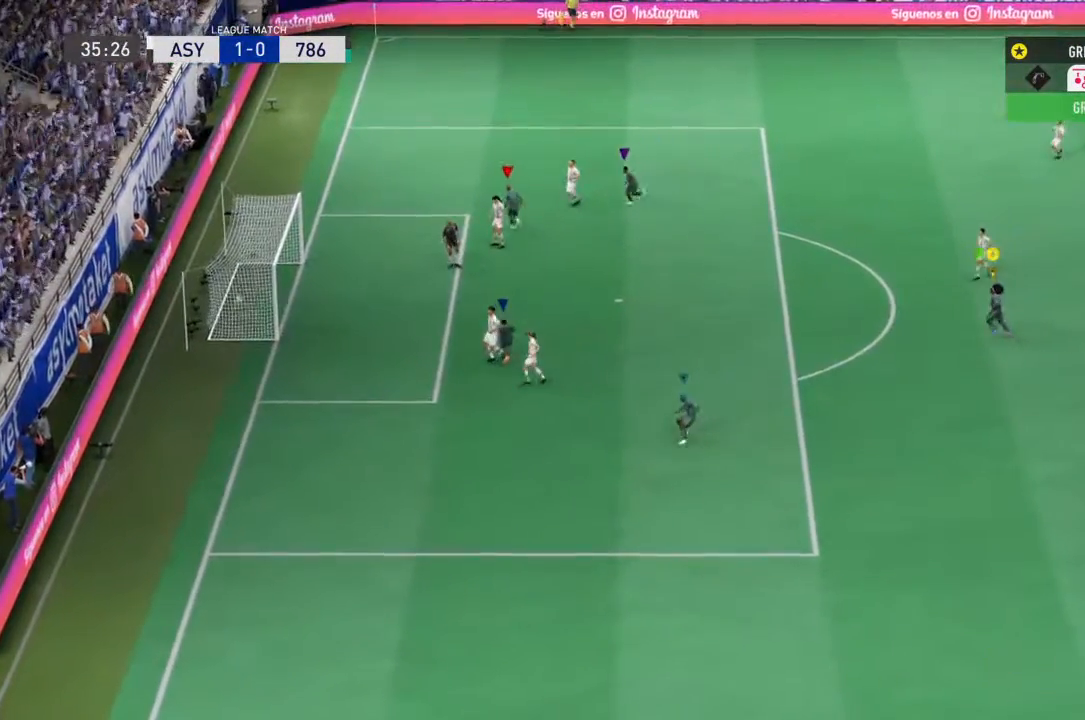
{"buttons": ["CROSS", "L1", "R1", "R2"], "left_stick": "up-left", "right_stick": "center", "events": [[133, "CROSS", "up"], [233, "CROSS", "down"], [333, "CROSS", "up"], [400, "CROSS", "down"]]}
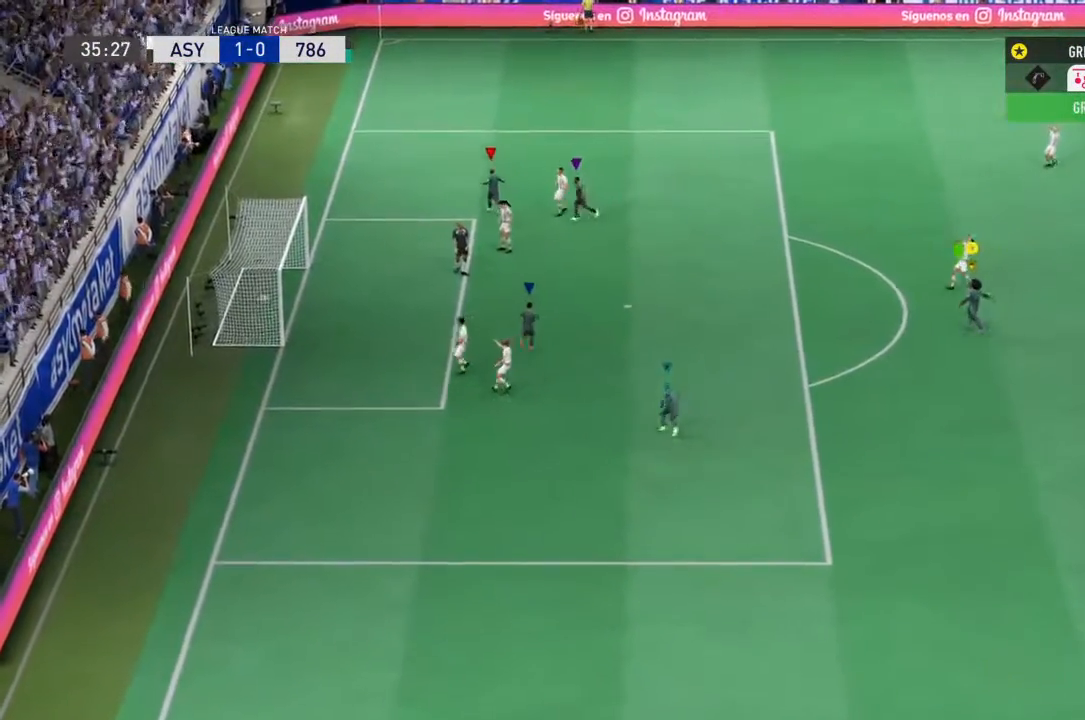
{"buttons": ["L1", "R1", "R2"], "left_stick": "up-left", "right_stick": "center", "events": [[33, "CROSS", "up"], [100, "CROSS", "down"], [233, "CROSS", "up"], [300, "CROSS", "down"], [433, "CROSS", "up"]]}
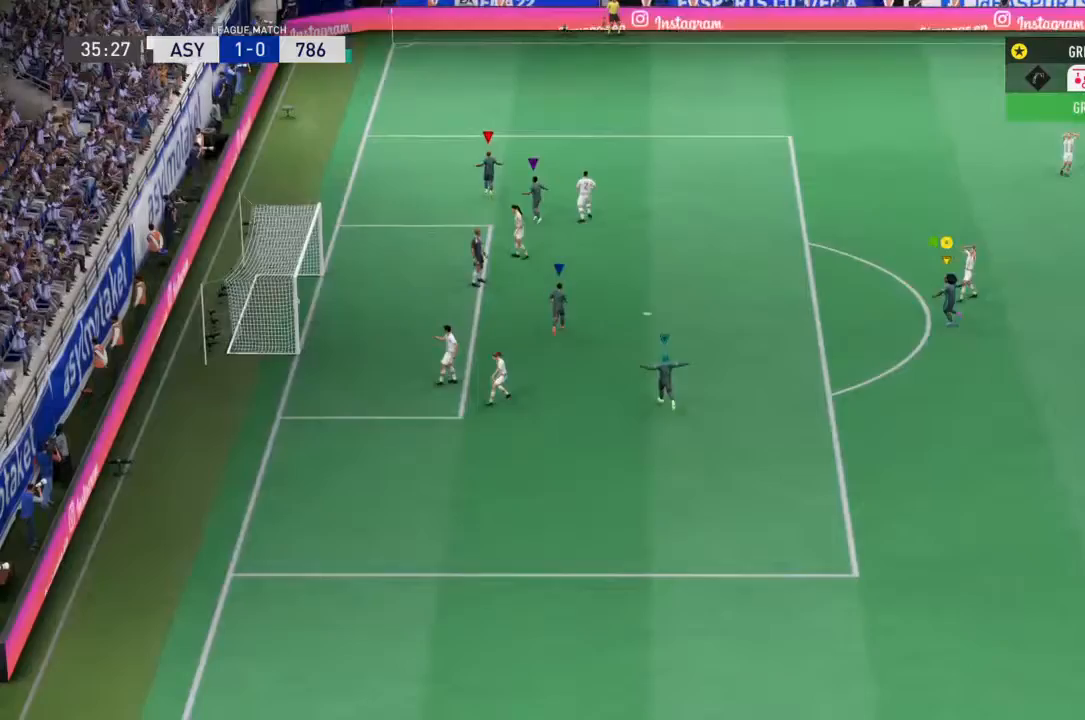
{"buttons": ["L1"], "left_stick": "up-left", "right_stick": "center", "events": [[33, "CROSS", "down"], [167, "CROSS", "up"], [267, "R1", "up"], [400, "R2", "up"]]}
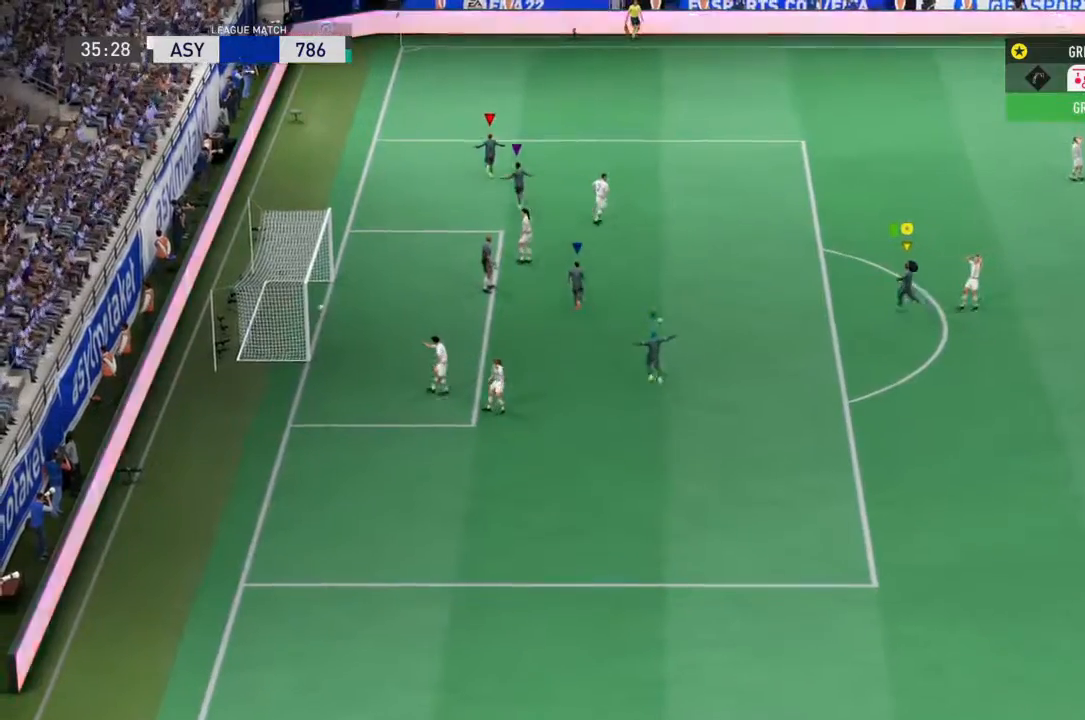
{"buttons": ["L1"], "left_stick": "up-left", "right_stick": "center", "events": []}